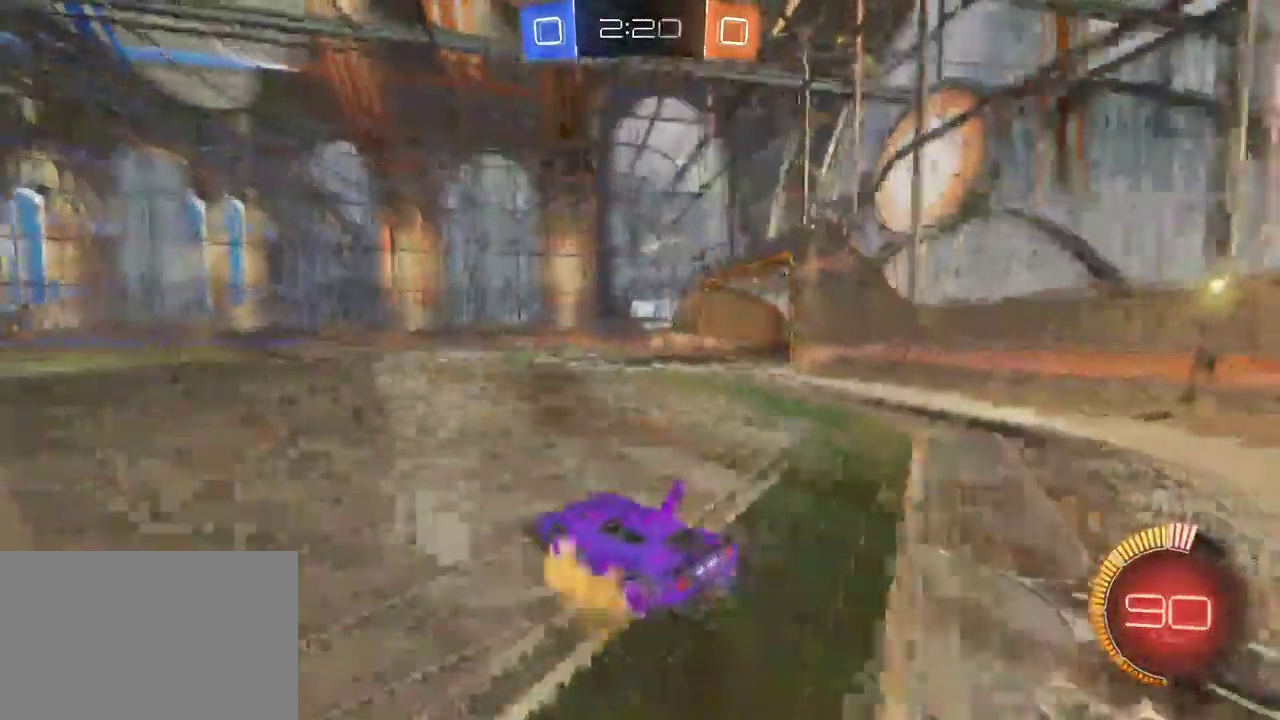
Gameplay with a controller (PlayStation layout); each line is a JSON object with the inputs held at the frame after it. "events" lists button and stick changes between this image and that frame as [ms after this image, input, new state], when the widget could be followed in between. Not read: L1.
{"buttons": ["R2"], "left_stick": "center", "right_stick": "center"}
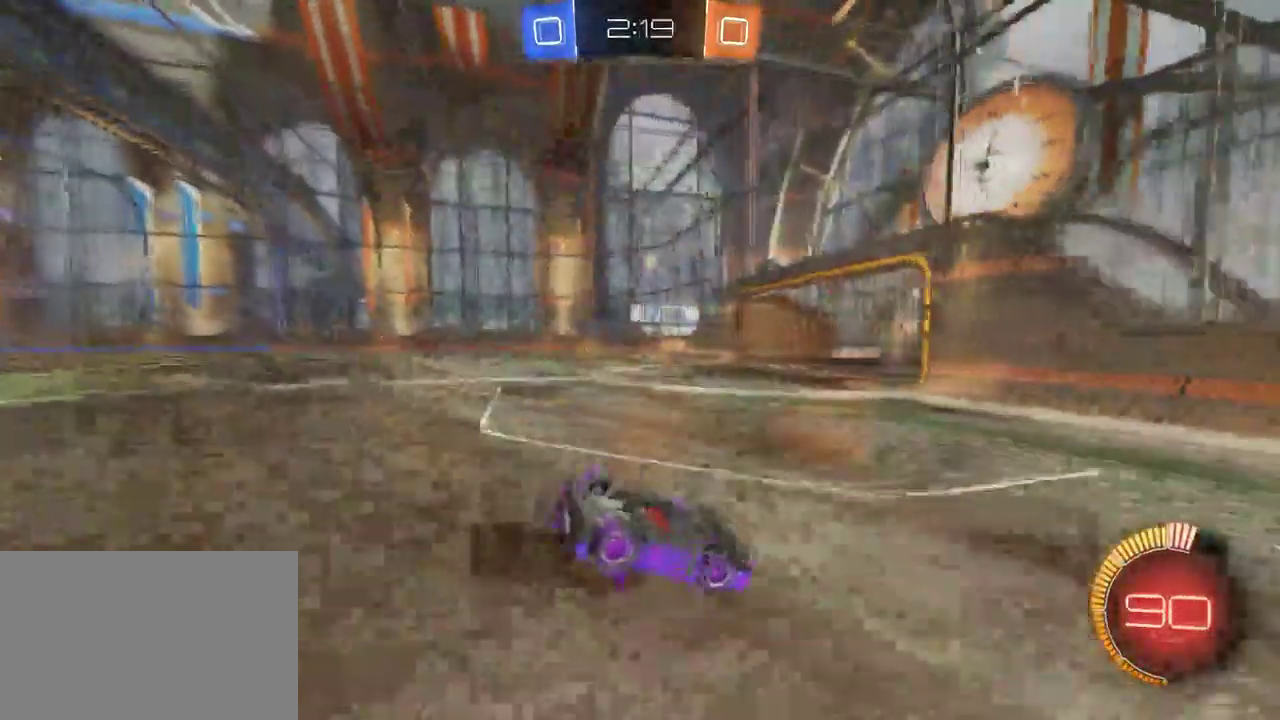
{"buttons": ["R2"], "left_stick": "center", "right_stick": "center", "events": []}
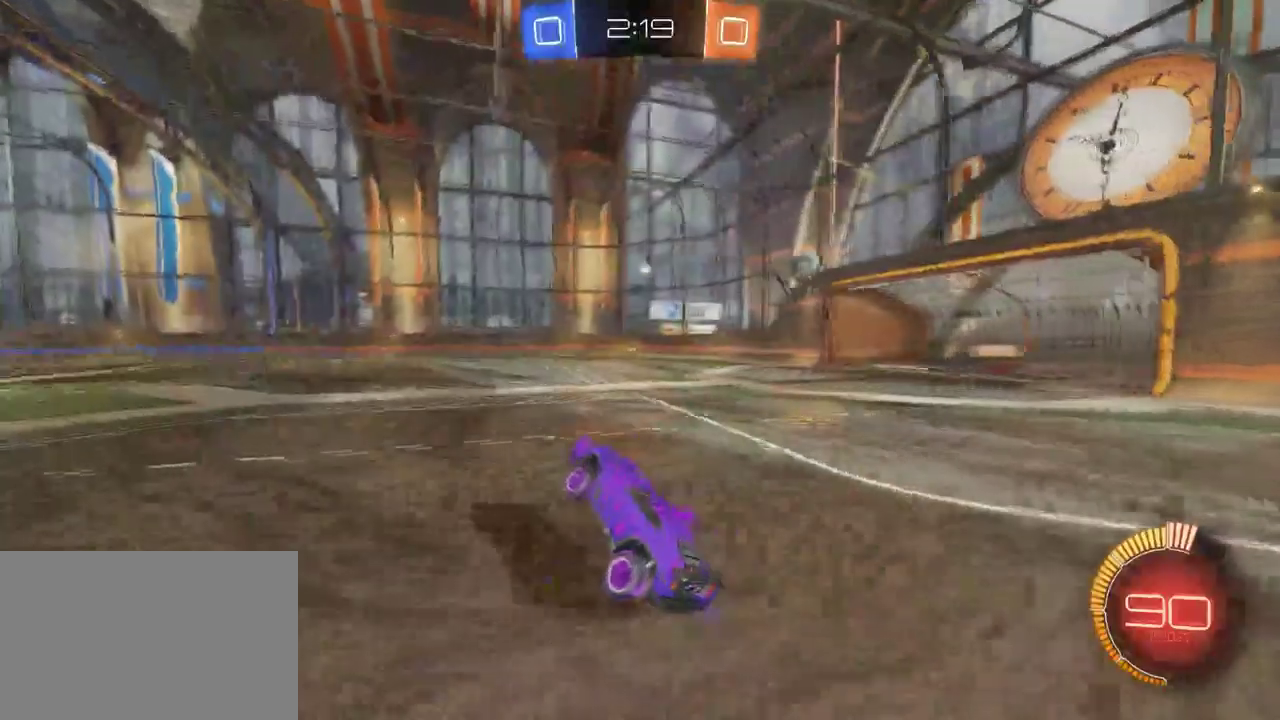
{"buttons": ["R2"], "left_stick": "left", "right_stick": "center", "events": [[433, "left_stick", "left"]]}
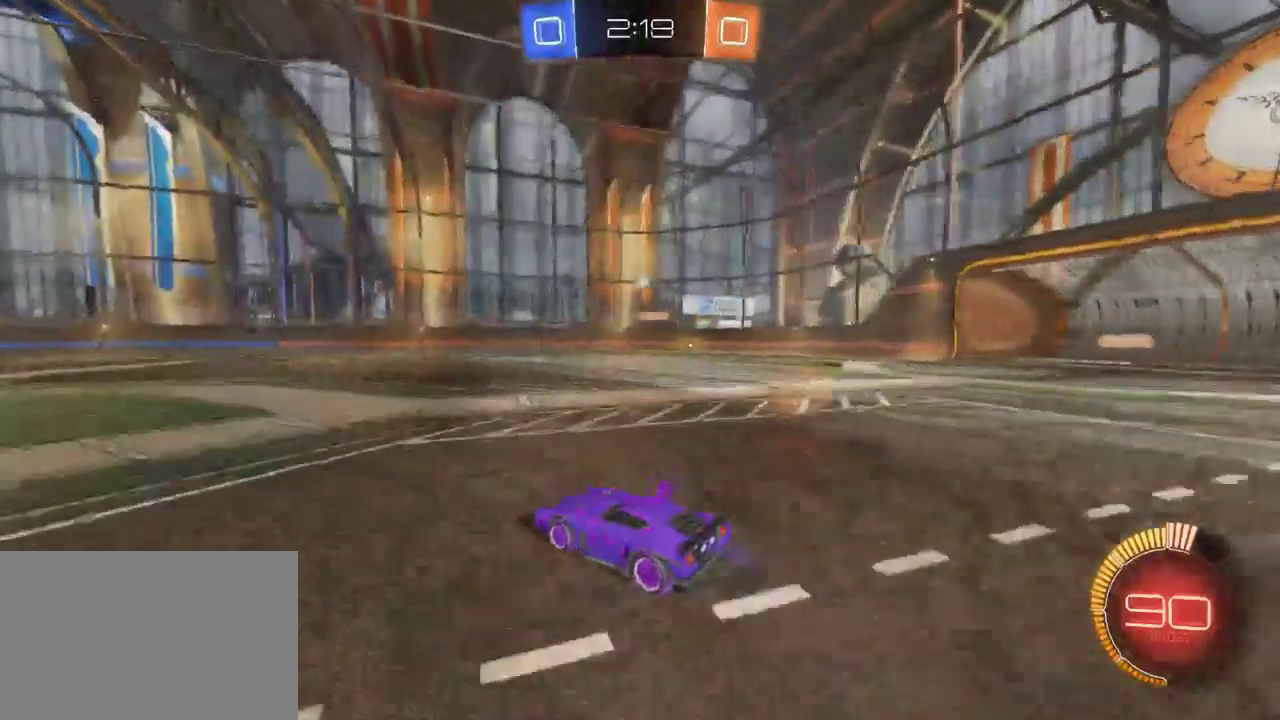
{"buttons": ["R2"], "left_stick": "center", "right_stick": "center", "events": [[183, "left_stick", "center"], [317, "left_stick", "right"], [467, "left_stick", "center"]]}
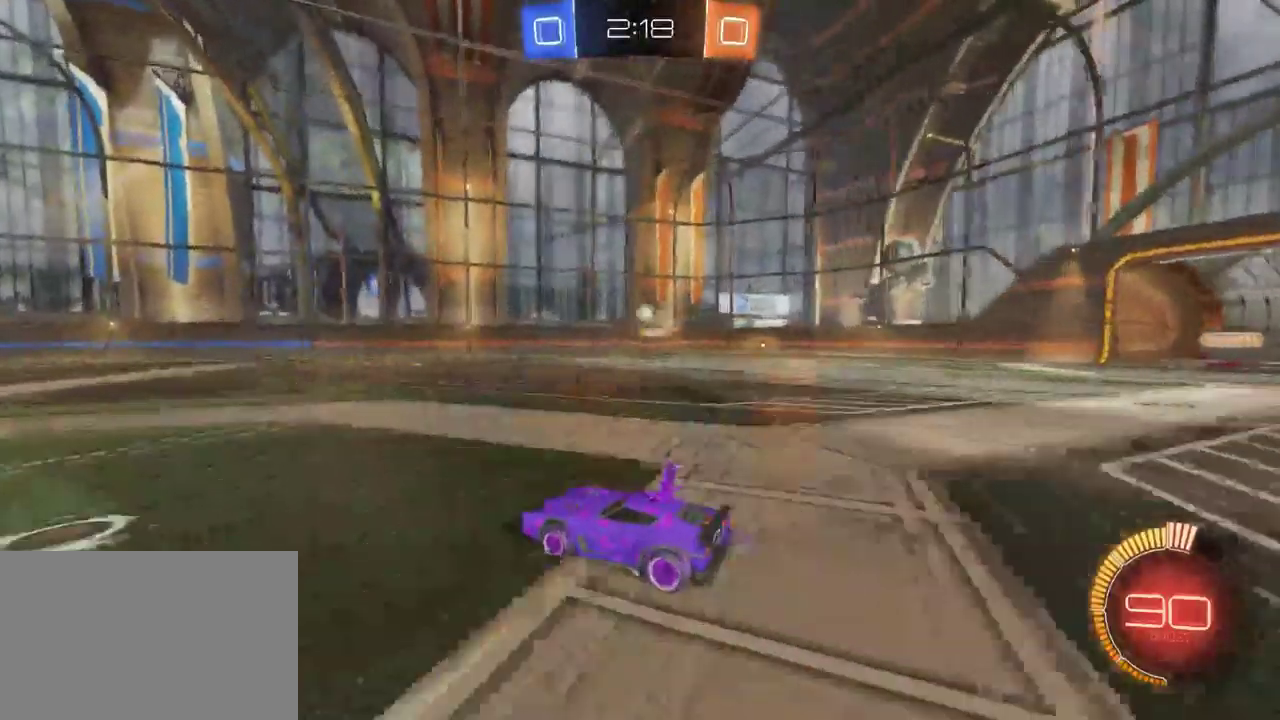
{"buttons": ["R2"], "left_stick": "center", "right_stick": "center", "events": [[250, "left_stick", "right"], [383, "left_stick", "center"]]}
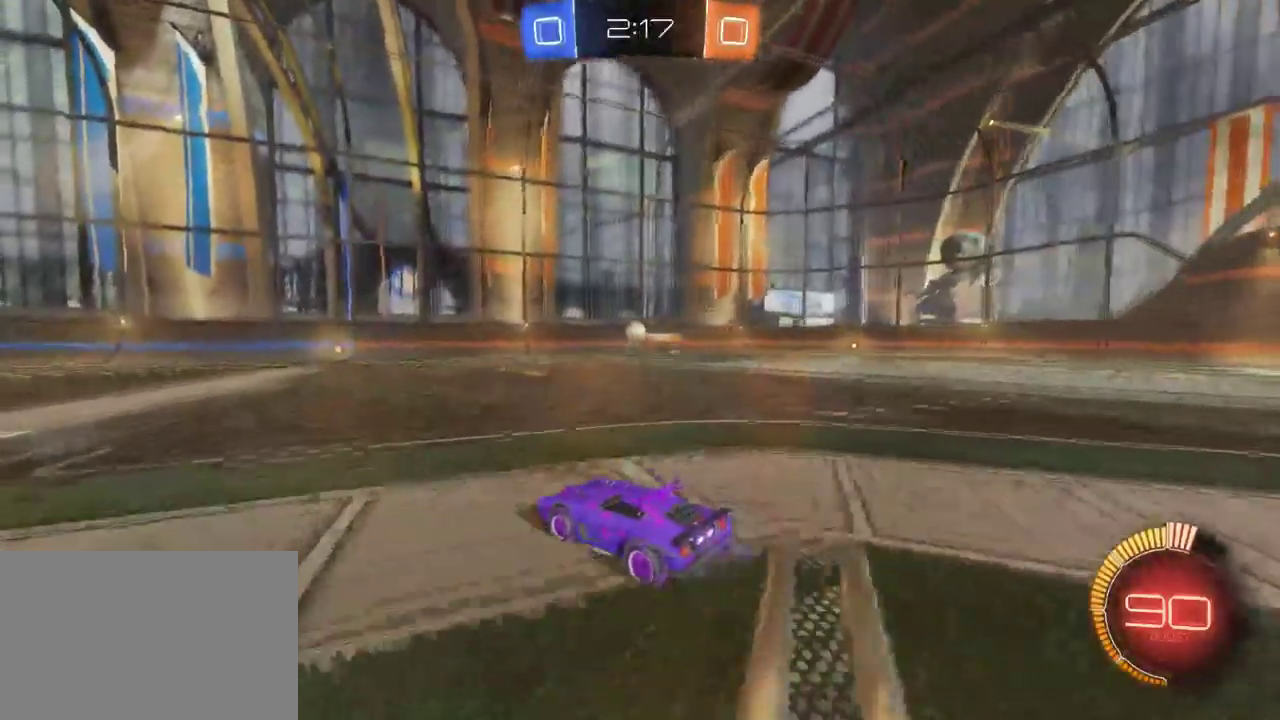
{"buttons": ["R2"], "left_stick": "center", "right_stick": "center", "events": [[167, "left_stick", "left"], [317, "left_stick", "center"]]}
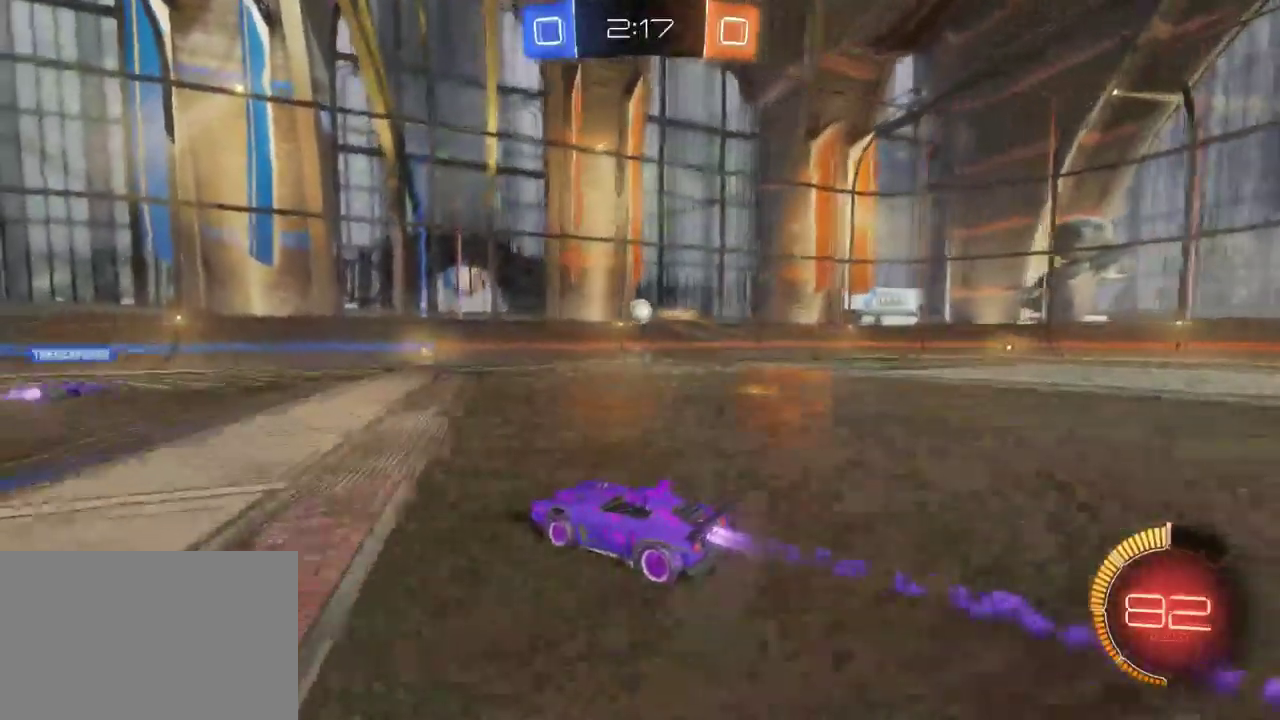
{"buttons": ["R2"], "left_stick": "left", "right_stick": "center", "events": [[350, "left_stick", "left"]]}
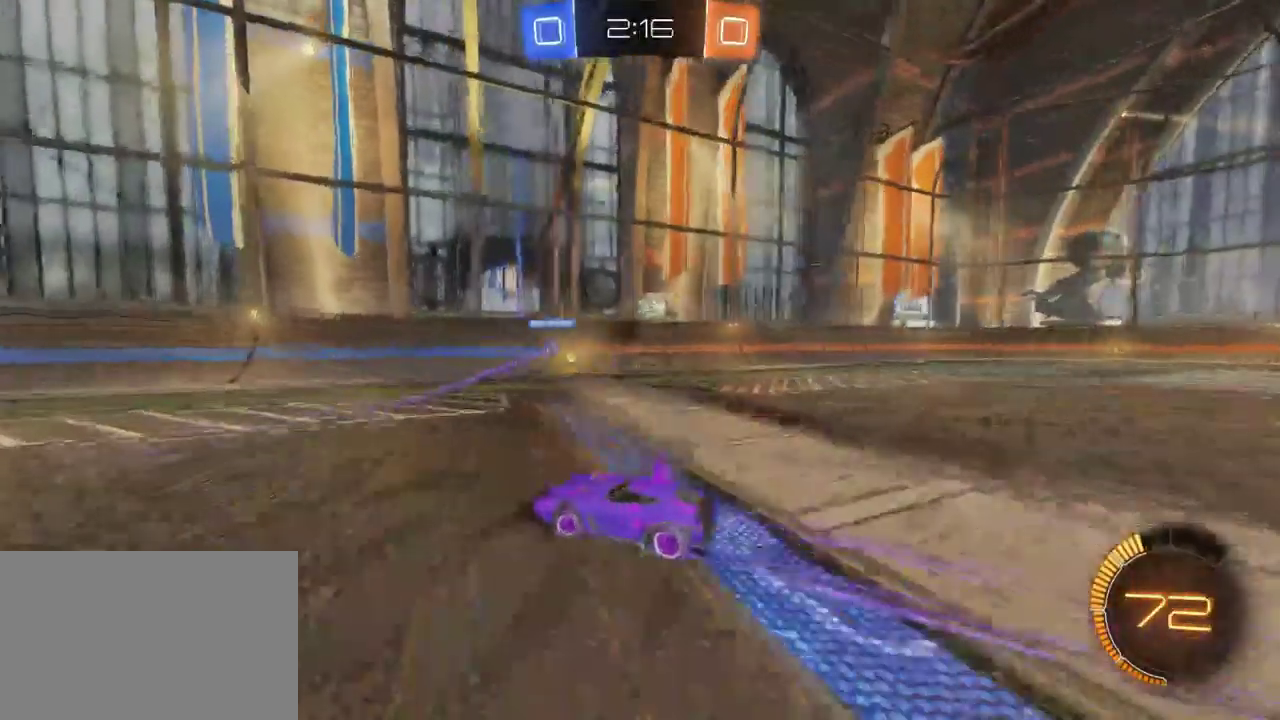
{"buttons": ["R2"], "left_stick": "left", "right_stick": "center", "events": [[50, "left_stick", "center"], [383, "left_stick", "left"]]}
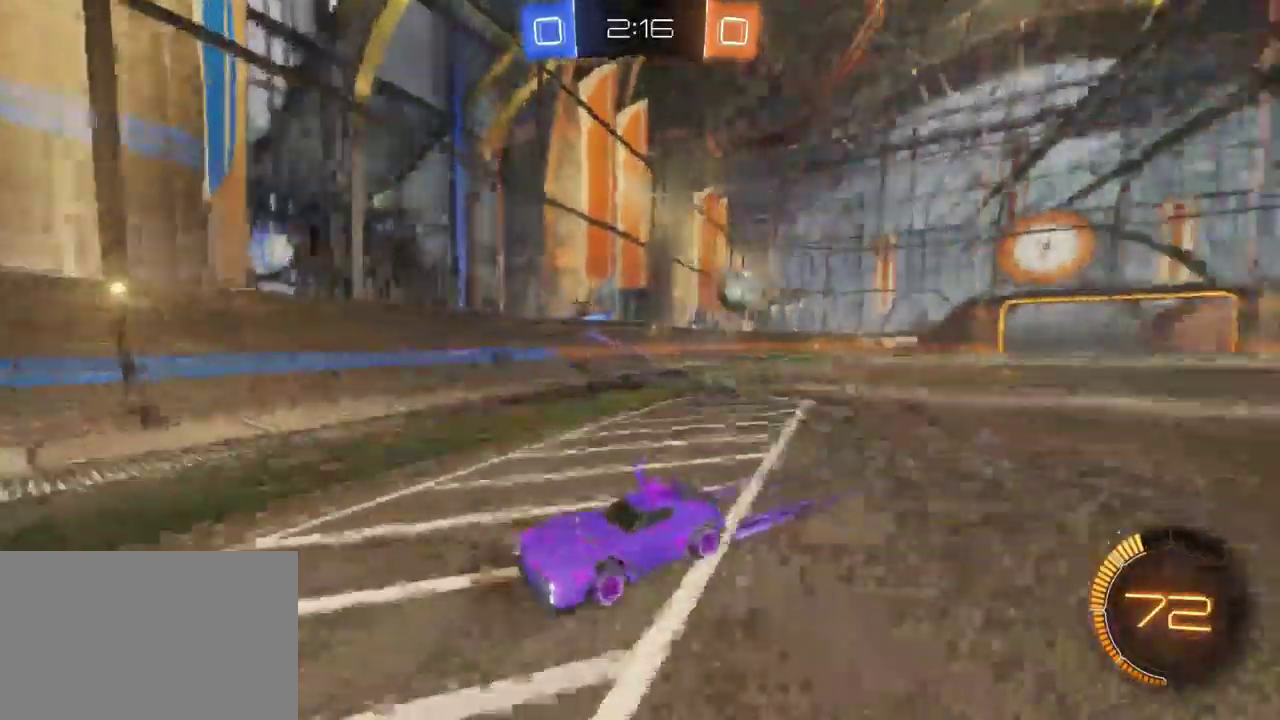
{"buttons": ["R2"], "left_stick": "left", "right_stick": "center", "events": [[67, "SQUARE", "down"], [233, "SQUARE", "up"], [350, "left_stick", "center"], [500, "left_stick", "left"]]}
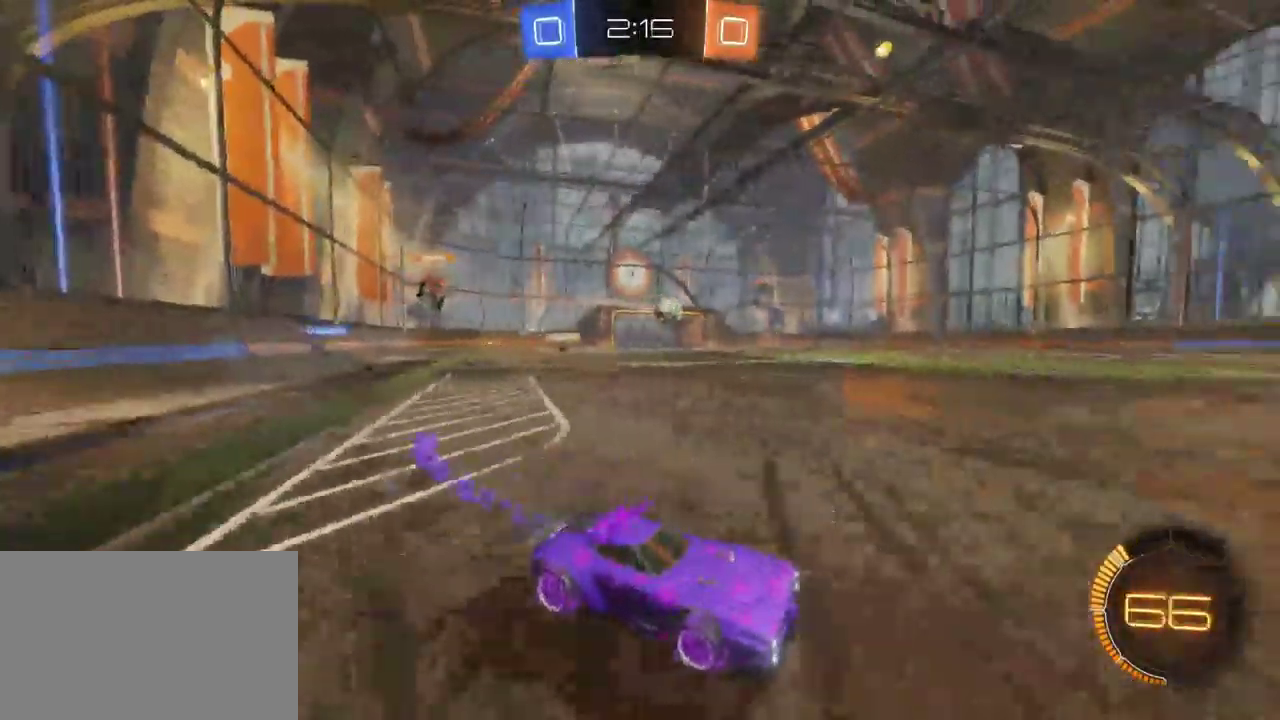
{"buttons": ["R2"], "left_stick": "up-left", "right_stick": "center", "events": [[267, "left_stick", "center"], [400, "left_stick", "up-left"]]}
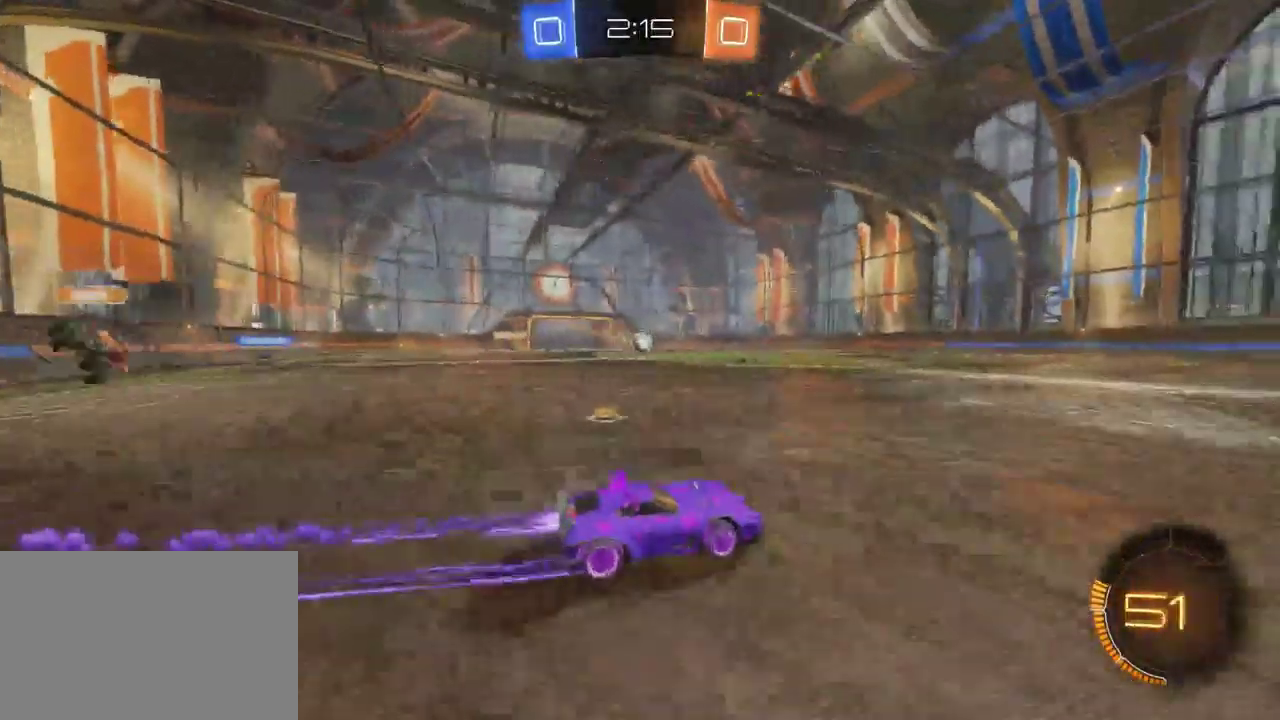
{"buttons": ["R2"], "left_stick": "center", "right_stick": "center", "events": [[150, "left_stick", "center"]]}
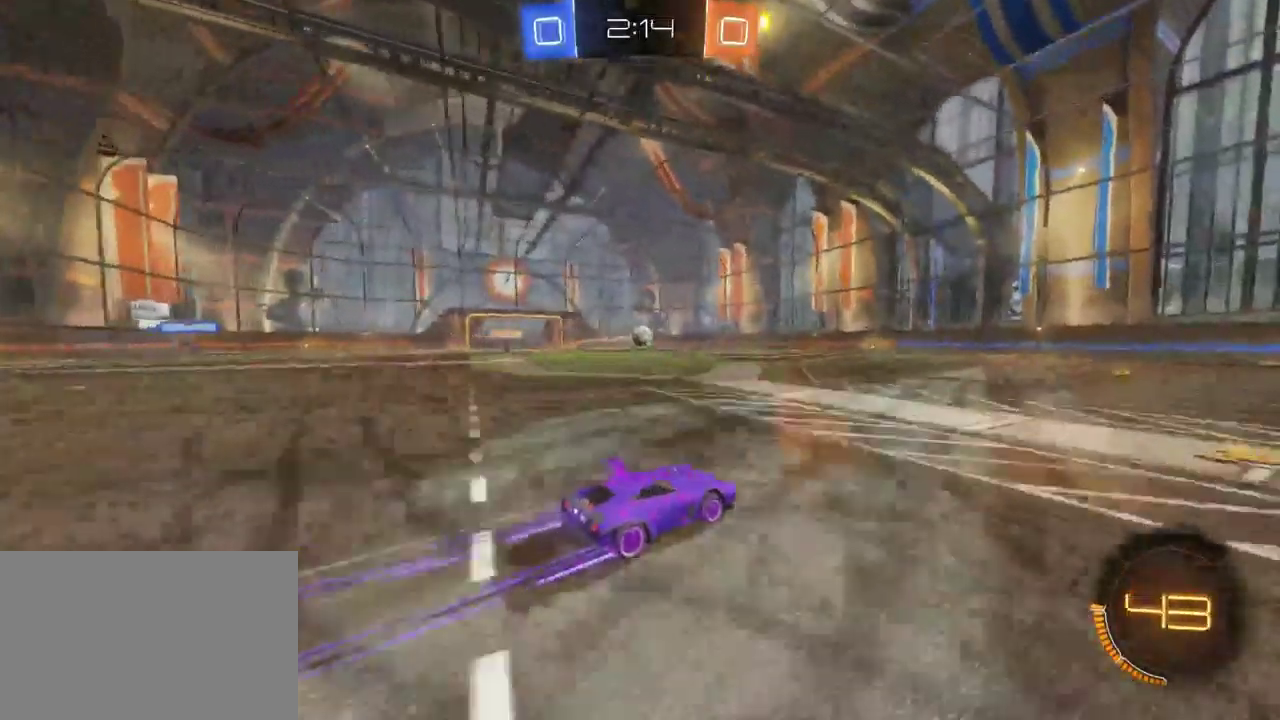
{"buttons": ["R2"], "left_stick": "center", "right_stick": "center", "events": []}
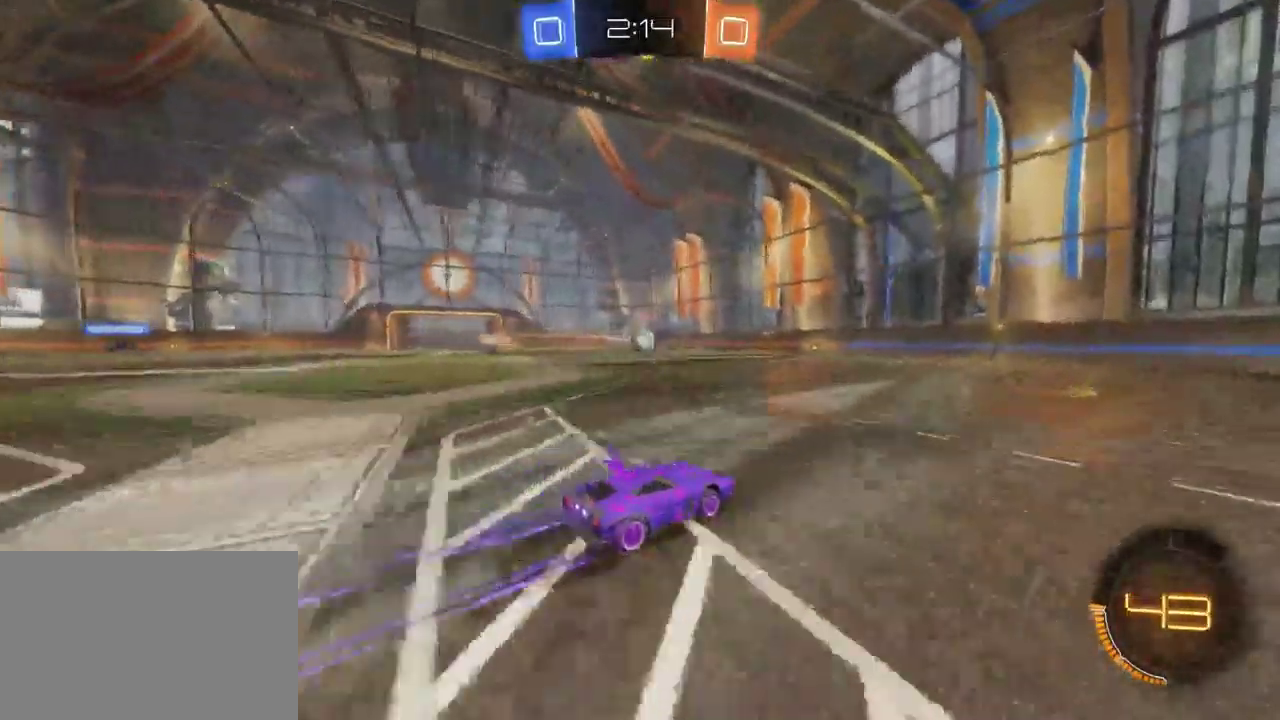
{"buttons": ["R2"], "left_stick": "left", "right_stick": "center", "events": [[150, "left_stick", "right"], [267, "left_stick", "center"], [500, "left_stick", "left"]]}
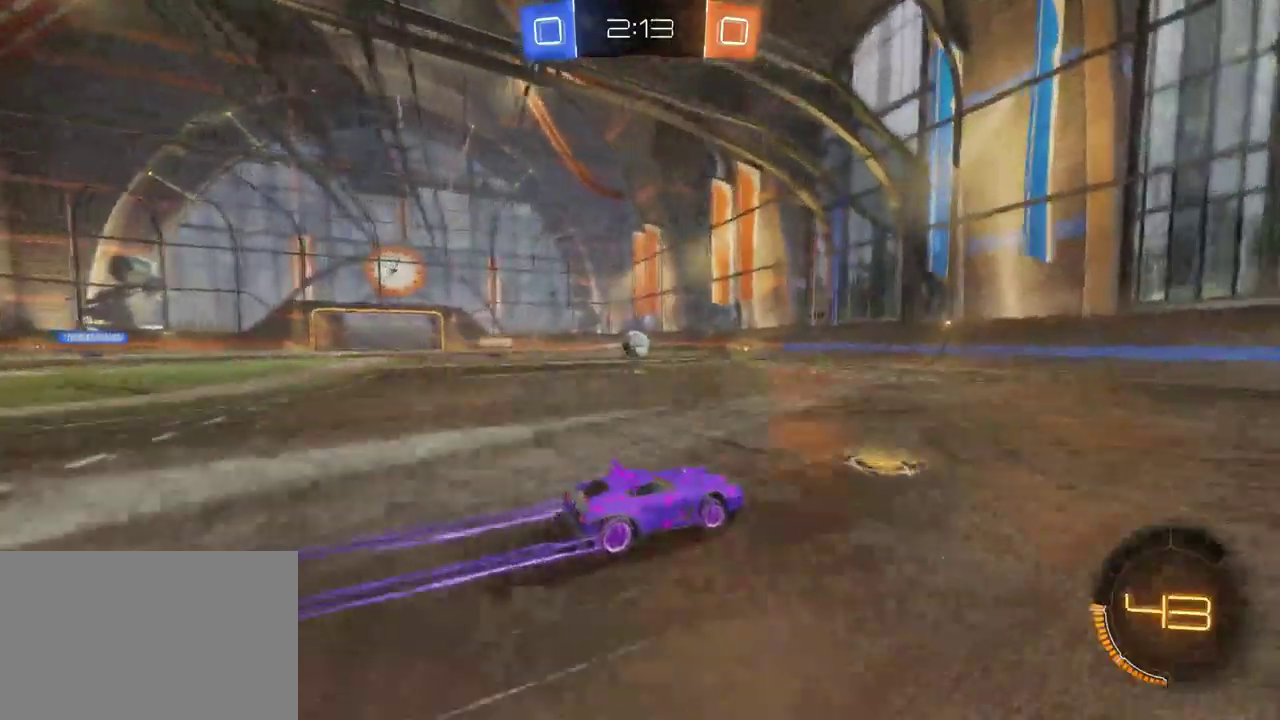
{"buttons": ["R2"], "left_stick": "center", "right_stick": "center", "events": [[350, "left_stick", "center"]]}
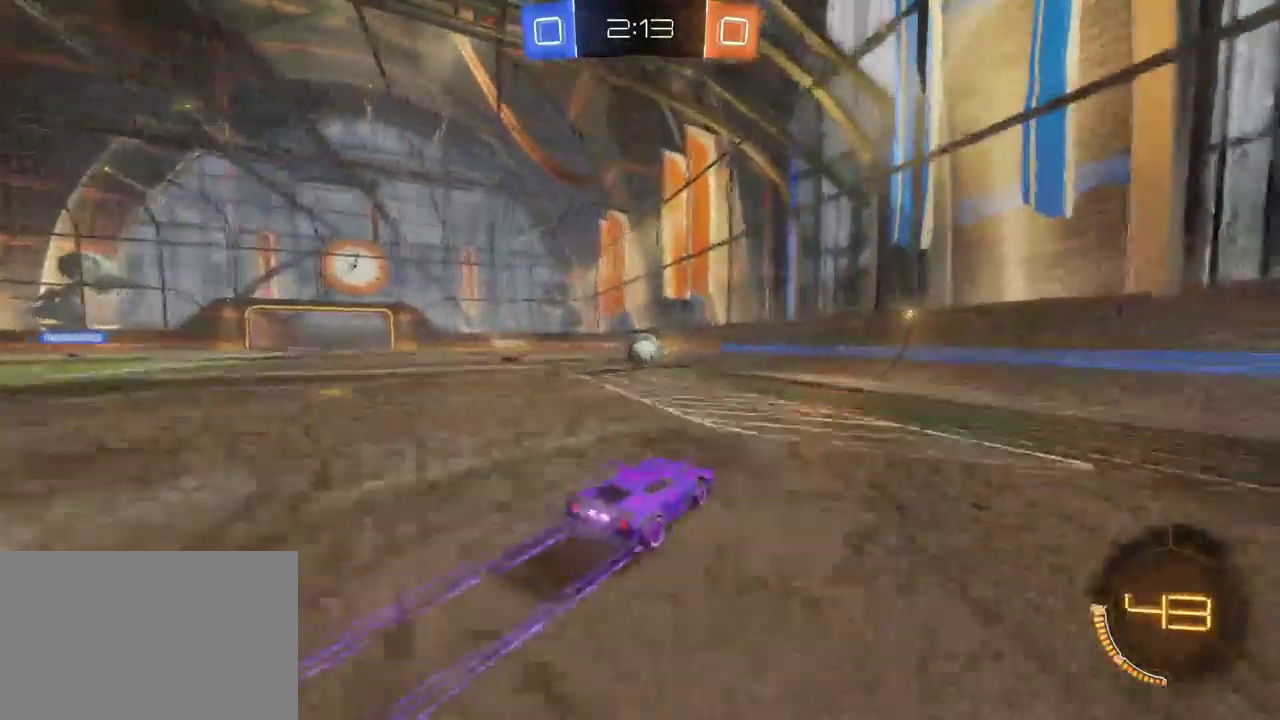
{"buttons": ["R2"], "left_stick": "center", "right_stick": "center", "events": [[133, "left_stick", "down"], [167, "CROSS", "down"], [267, "left_stick", "center"], [300, "CROSS", "up"], [383, "CROSS", "down"], [483, "CROSS", "up"]]}
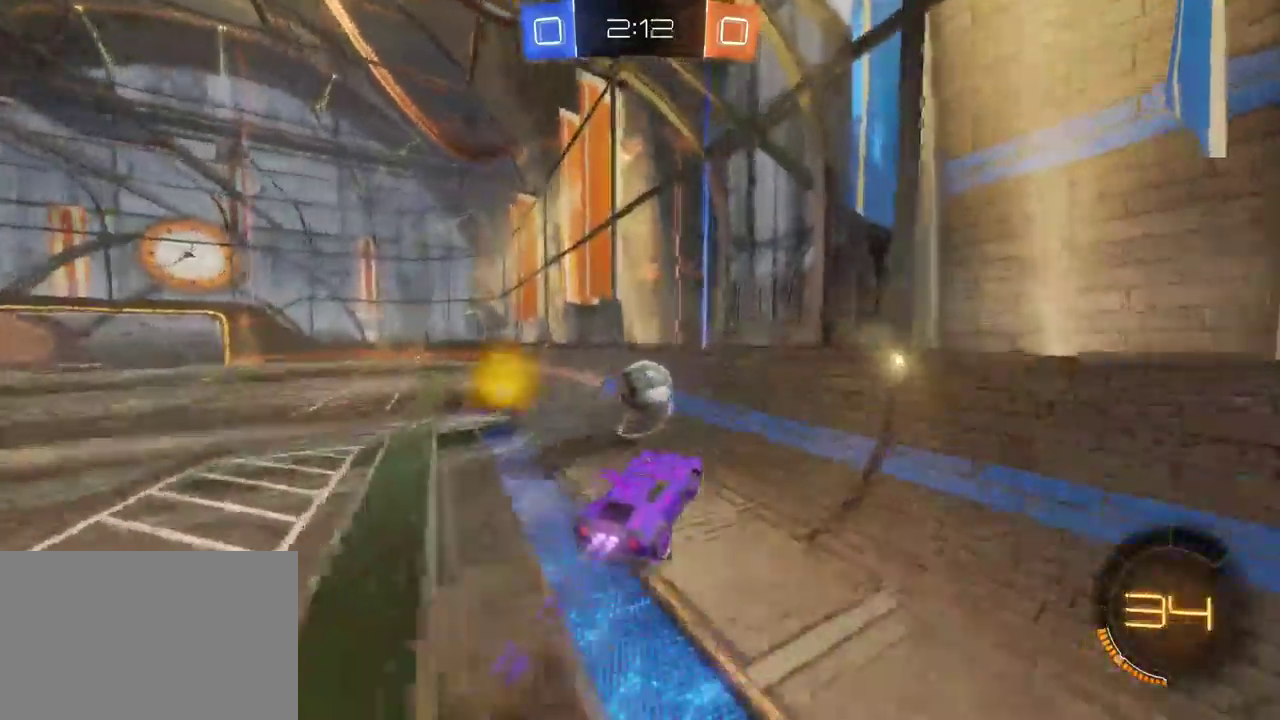
{"buttons": ["R2"], "left_stick": "left", "right_stick": "center", "events": [[33, "left_stick", "left"], [250, "left_stick", "center"], [433, "left_stick", "left"]]}
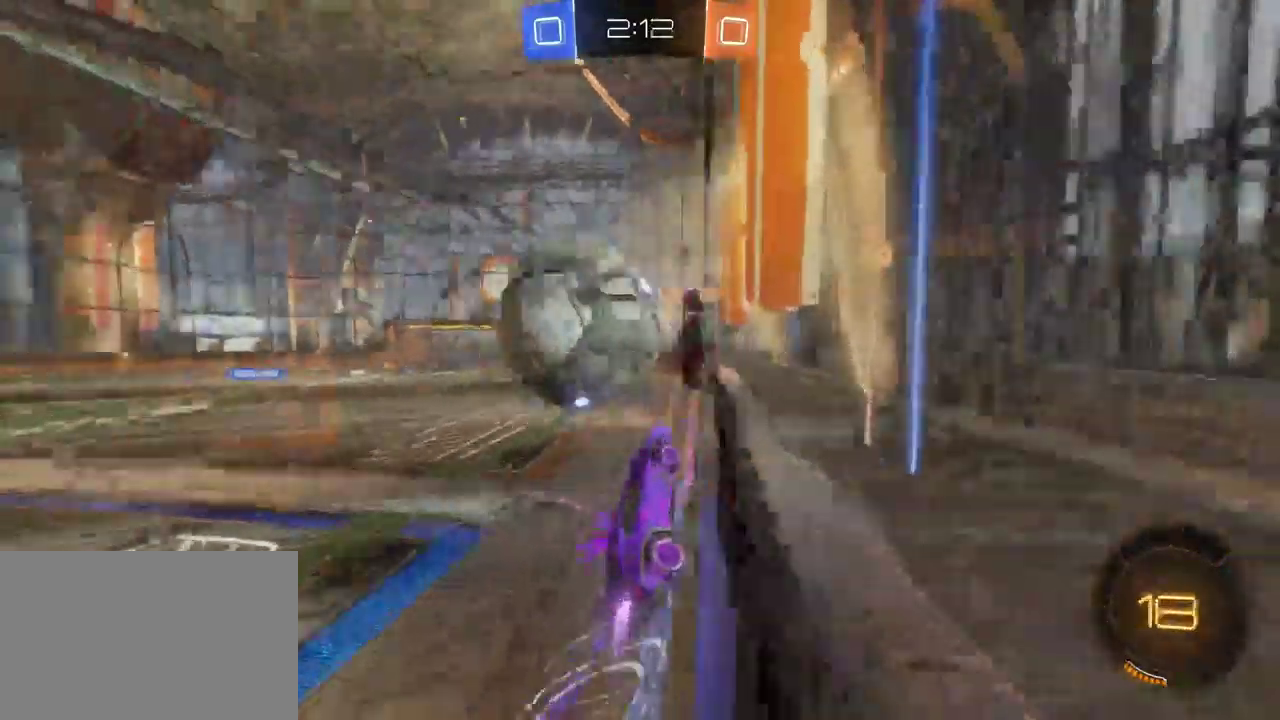
{"buttons": ["R2"], "left_stick": "left", "right_stick": "center", "events": [[17, "CROSS", "down"], [117, "CROSS", "up"], [233, "left_stick", "center"], [350, "left_stick", "left"]]}
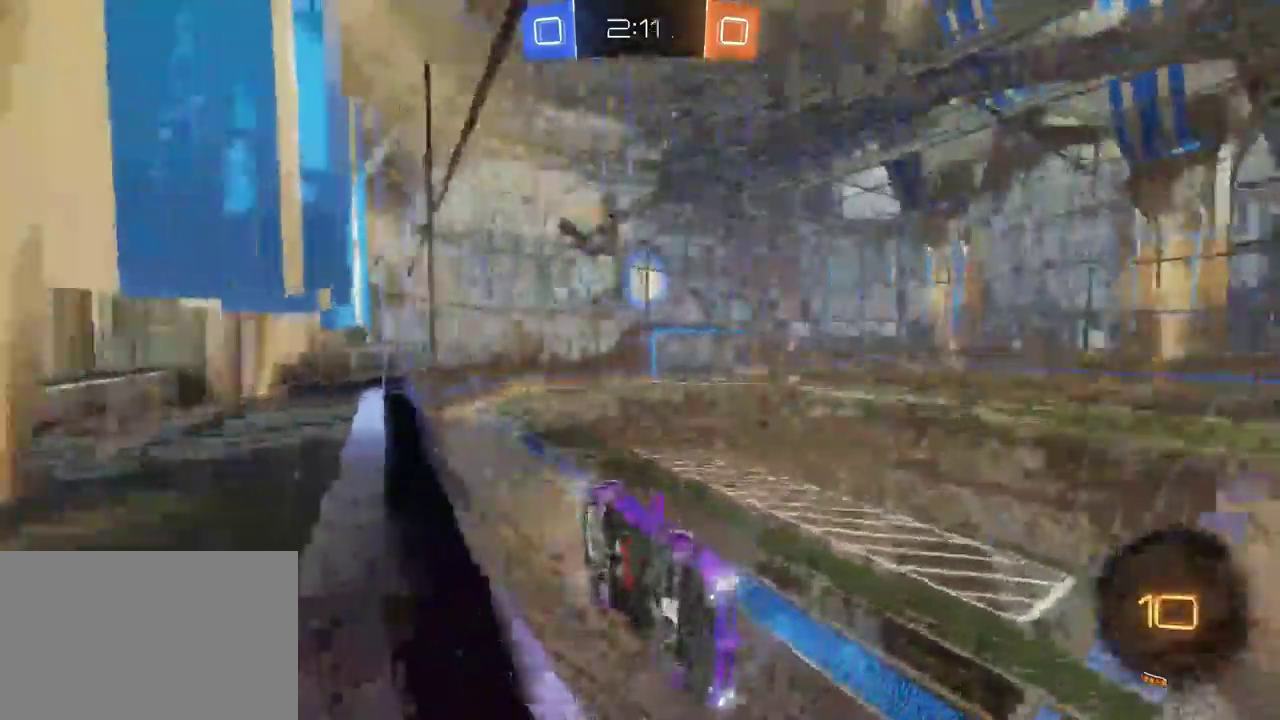
{"buttons": ["SQUARE", "R2"], "left_stick": "left", "right_stick": "center", "events": [[167, "SQUARE", "down"], [283, "SQUARE", "up"], [483, "SQUARE", "down"]]}
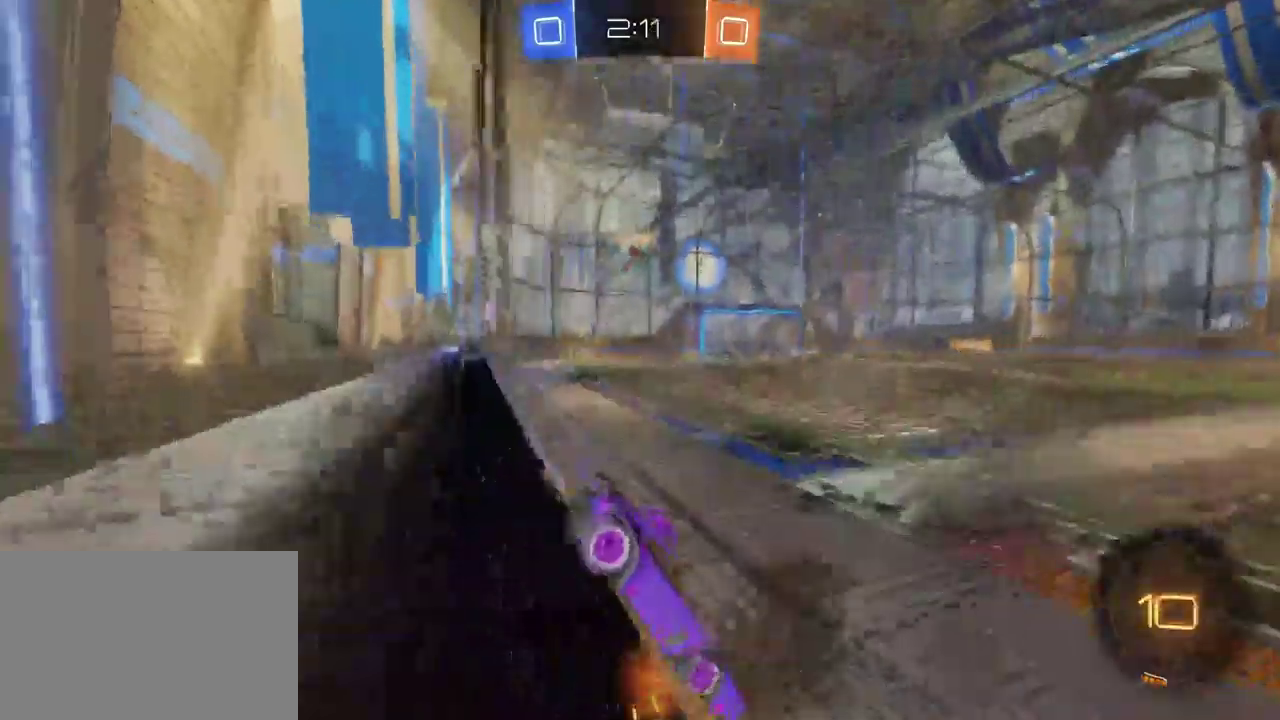
{"buttons": ["R2"], "left_stick": "left", "right_stick": "center", "events": [[67, "SQUARE", "up"]]}
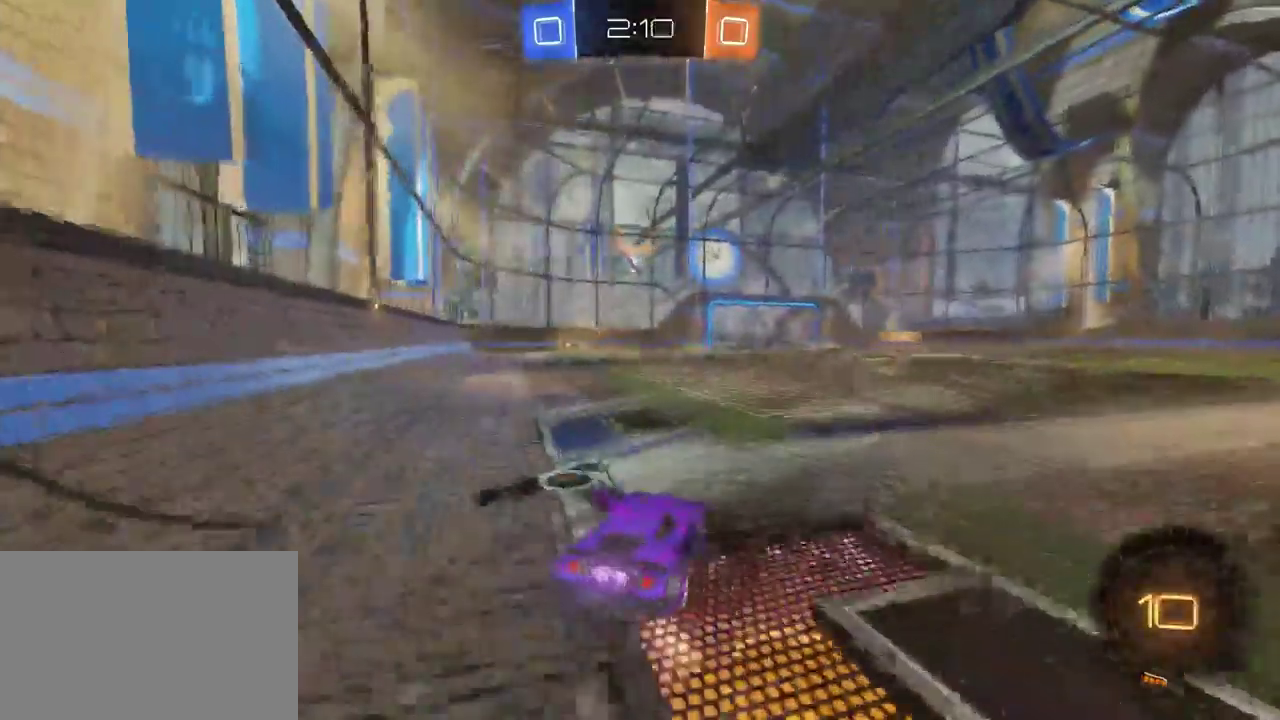
{"buttons": ["CROSS", "R2"], "left_stick": "up-left", "right_stick": "center", "events": [[150, "left_stick", "center"], [333, "left_stick", "up-left"], [350, "CROSS", "down"], [400, "CROSS", "up"], [467, "CROSS", "down"]]}
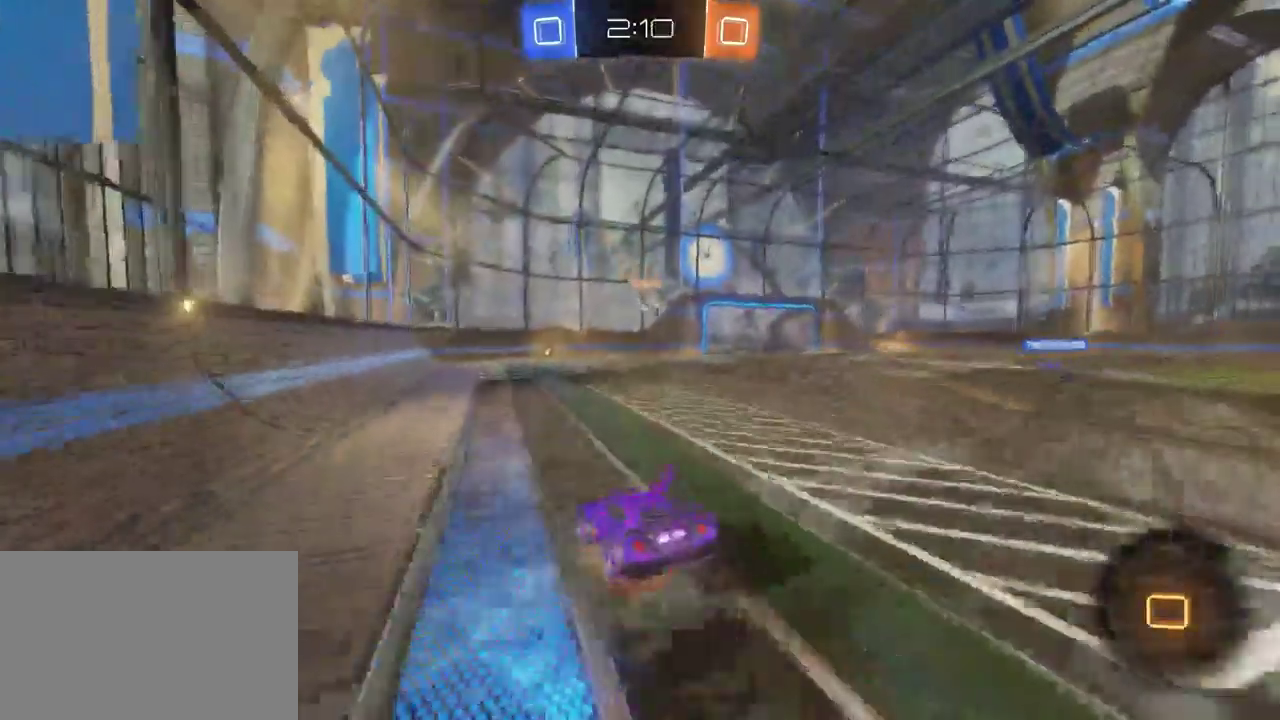
{"buttons": ["R2"], "left_stick": "center", "right_stick": "center", "events": [[50, "left_stick", "center"], [83, "CROSS", "up"]]}
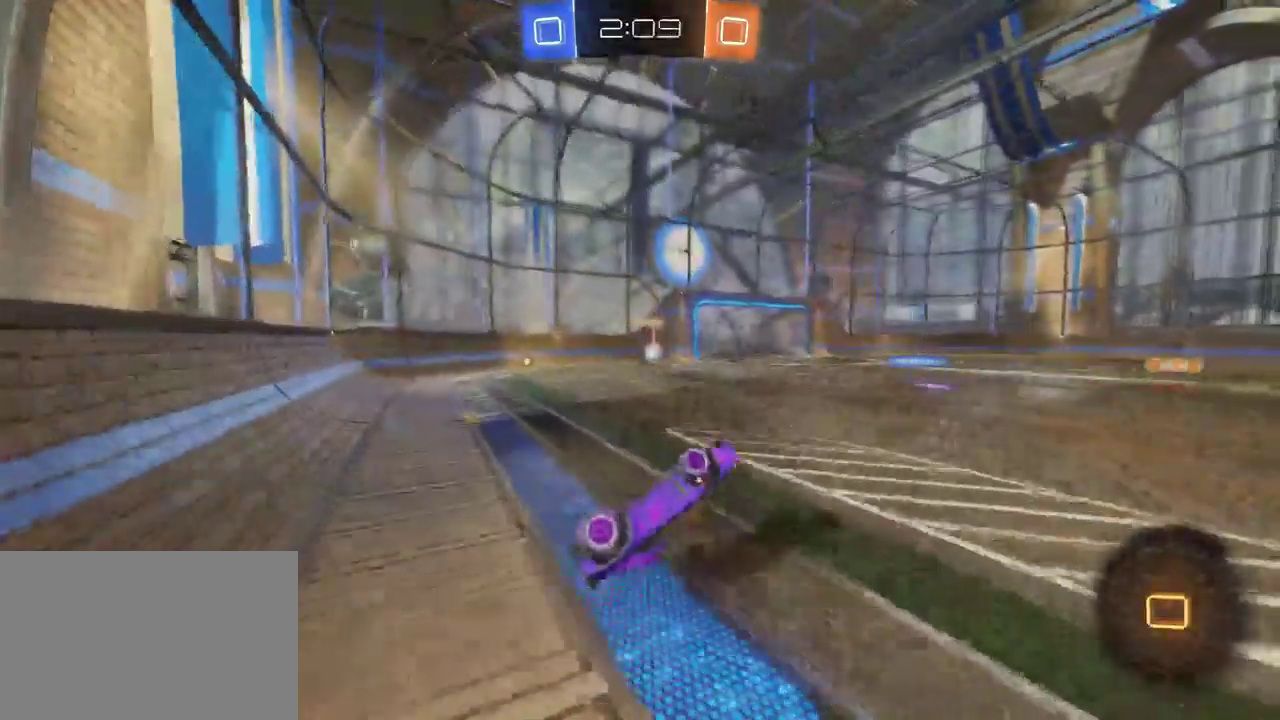
{"buttons": ["R2"], "left_stick": "right", "right_stick": "center", "events": [[333, "left_stick", "right"]]}
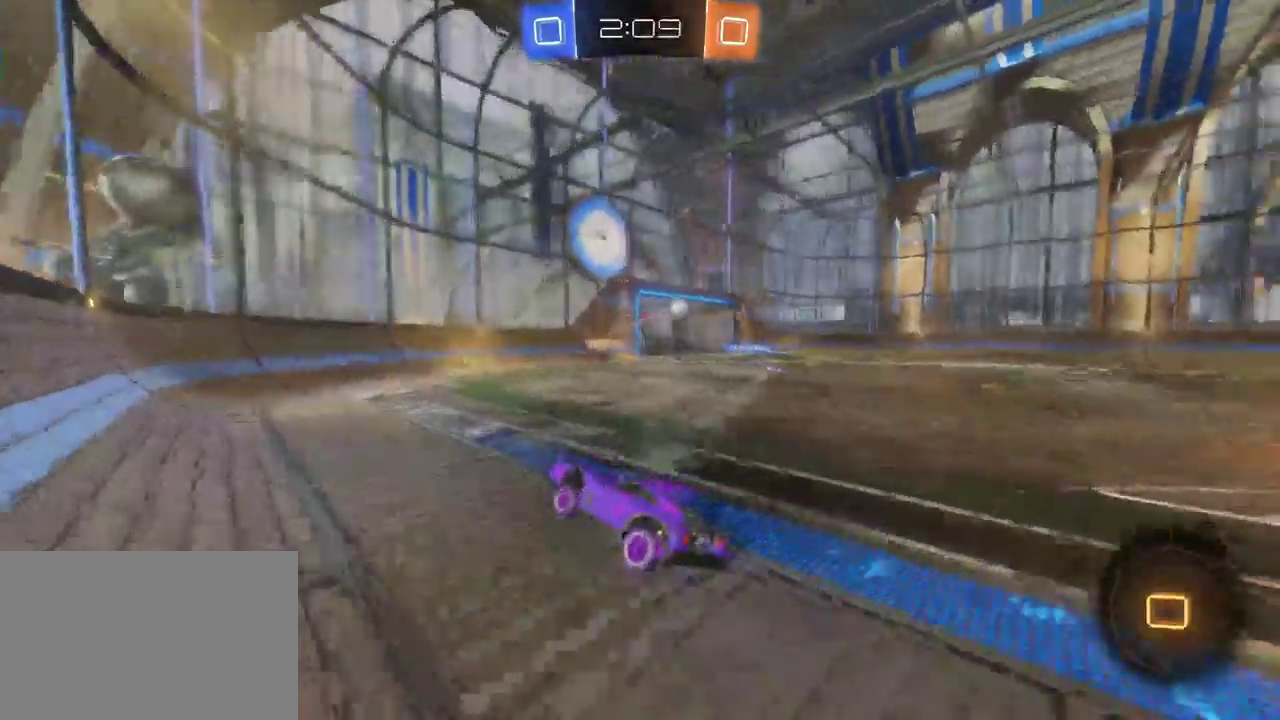
{"buttons": ["R2"], "left_stick": "center", "right_stick": "center", "events": [[150, "left_stick", "center"], [333, "left_stick", "right"], [483, "left_stick", "center"]]}
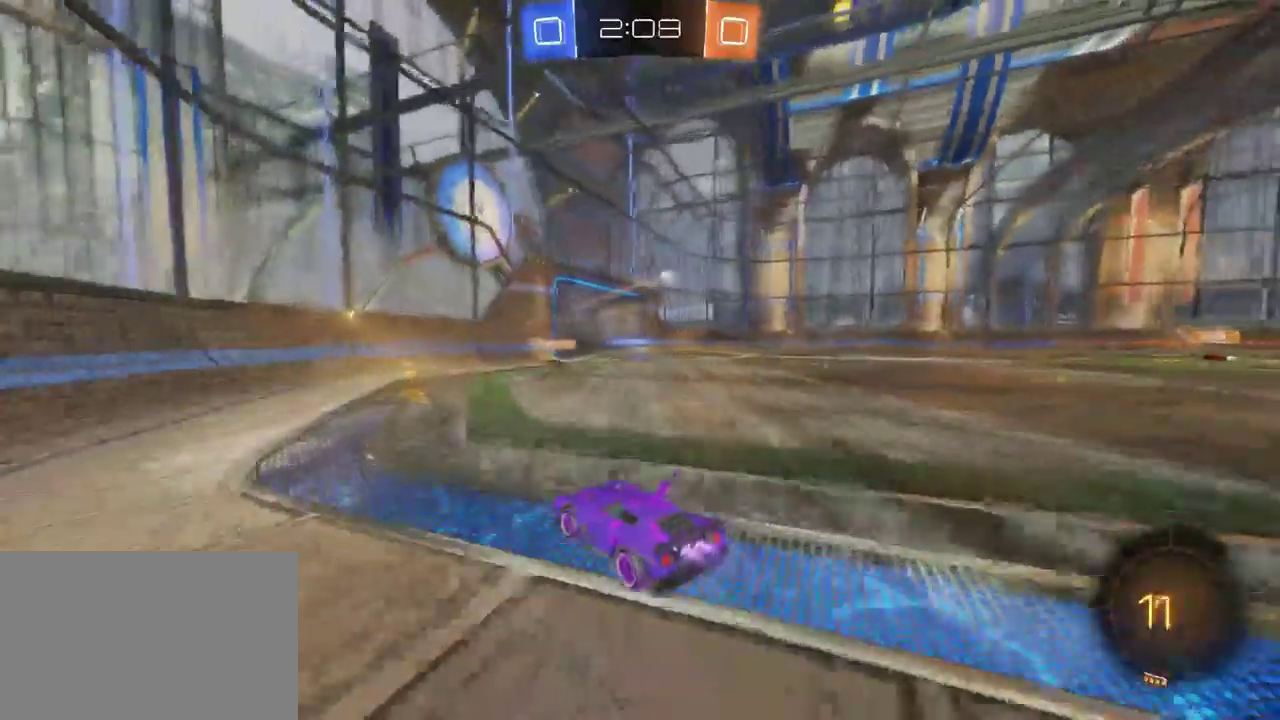
{"buttons": ["R2"], "left_stick": "right", "right_stick": "center", "events": [[17, "left_stick", "up-left"], [150, "left_stick", "center"], [217, "left_stick", "right"], [250, "SQUARE", "down"], [367, "SQUARE", "up"]]}
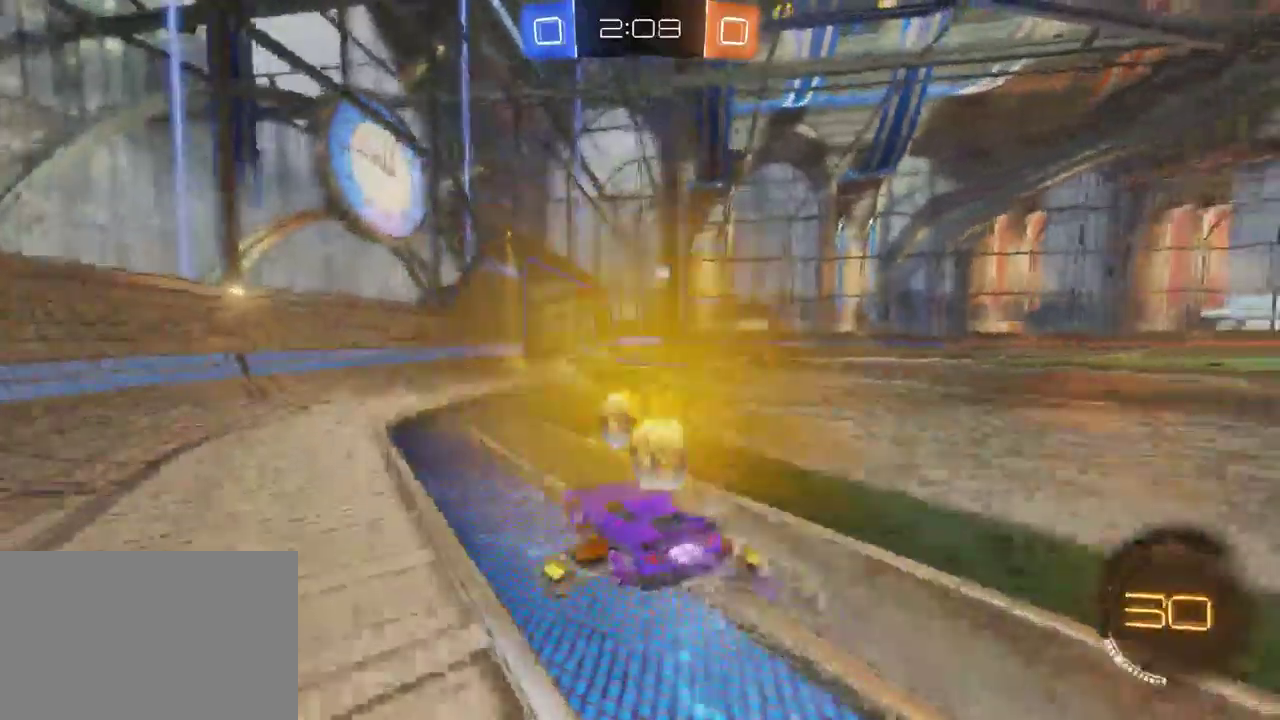
{"buttons": ["CROSS", "R2"], "left_stick": "up-right", "right_stick": "center", "events": [[17, "left_stick", "center"], [267, "left_stick", "up-right"], [300, "CROSS", "down"], [350, "CROSS", "up"], [417, "CROSS", "down"]]}